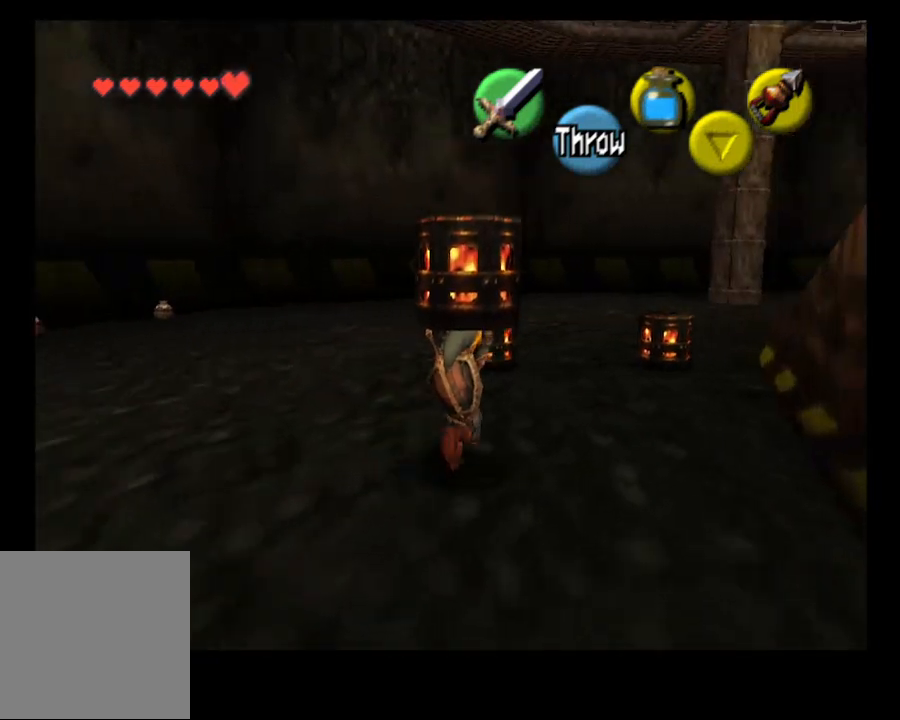
Gameplay with a controller (PlayStation layout); each line is a JSON object with the inputs held at the frame after it (dt_ms = milliseconds from this image to that frame). "events" lists button and stick changes between this image and that frame as [ms after this image, input, new state], when the widget could be followed in between. Not read: L1 R1.
{"dt_ms": 500, "buttons": [], "left_stick": "up-right", "right_stick": "center", "events": []}
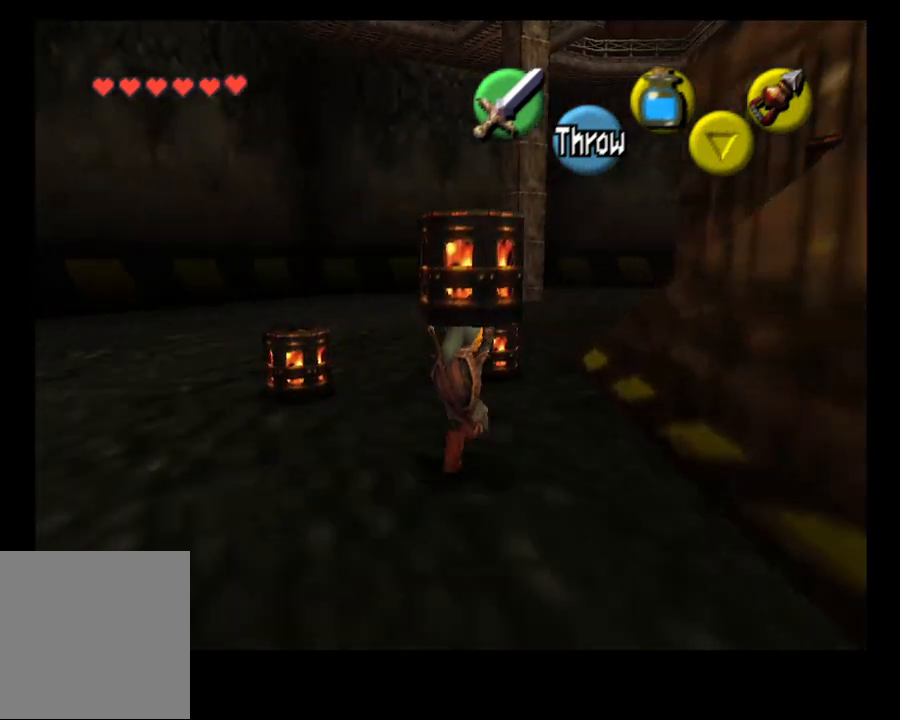
{"dt_ms": 500, "buttons": [], "left_stick": "up-right", "right_stick": "center", "events": []}
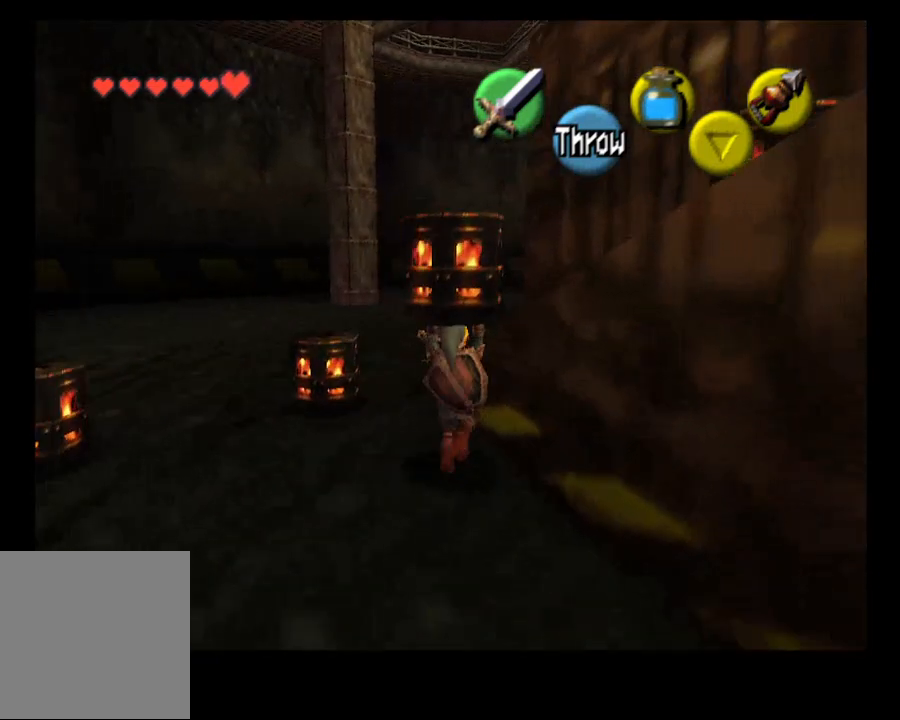
{"dt_ms": 500, "buttons": [], "left_stick": "up-right", "right_stick": "center", "events": [[67, "SELECT", "down"], [233, "SELECT", "up"]]}
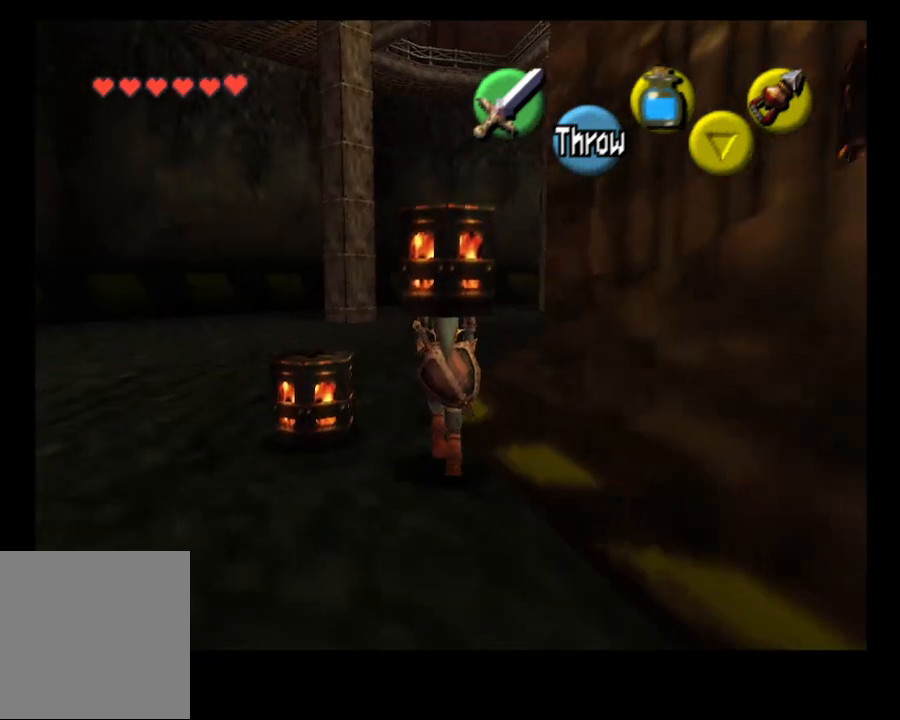
{"dt_ms": 500, "buttons": [], "left_stick": "up-right", "right_stick": "center", "events": []}
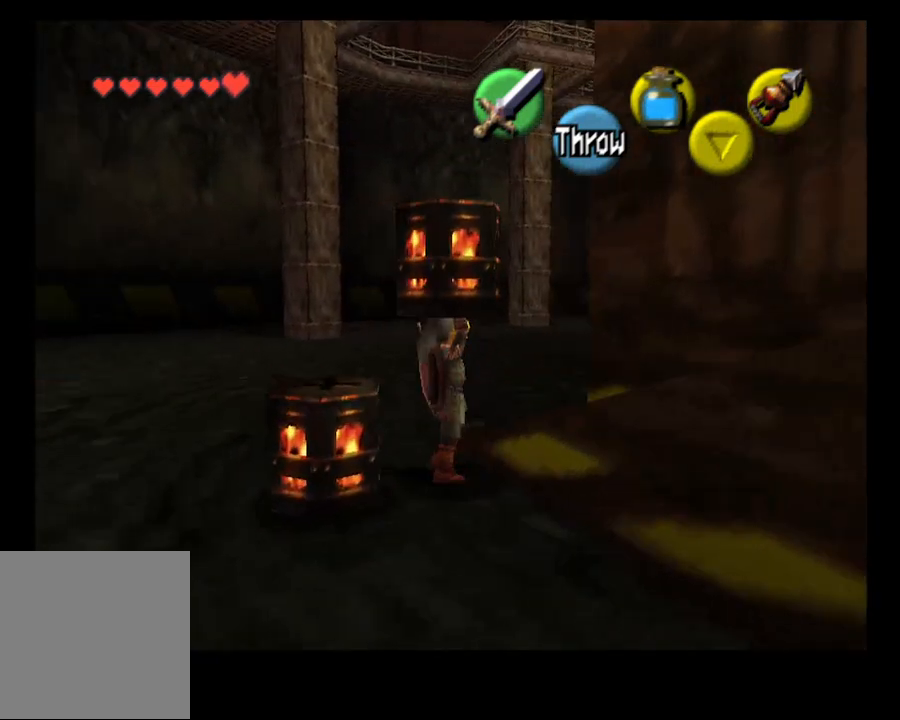
{"dt_ms": 500, "buttons": [], "left_stick": "up-right", "right_stick": "center", "events": []}
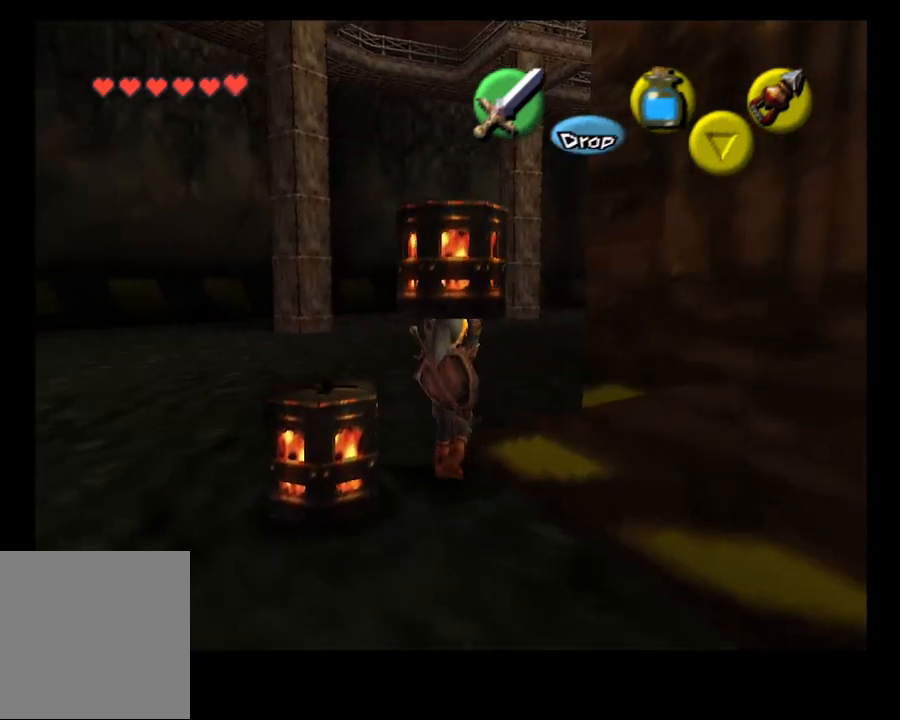
{"dt_ms": 500, "buttons": [], "left_stick": "up-right", "right_stick": "center", "events": []}
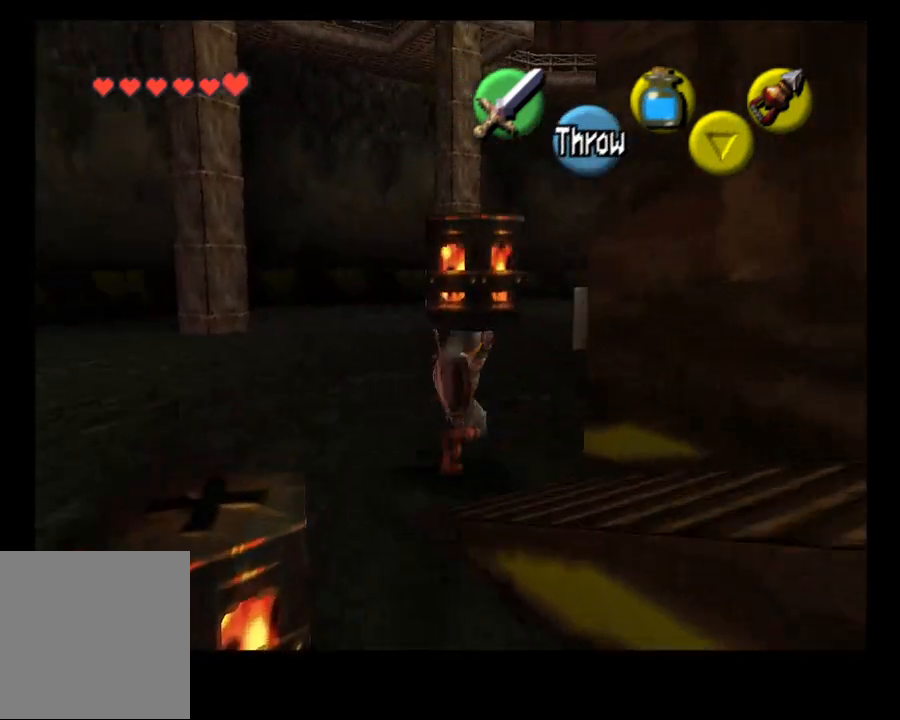
{"dt_ms": 500, "buttons": [], "left_stick": "right", "right_stick": "center", "events": [[167, "left_stick", "right"]]}
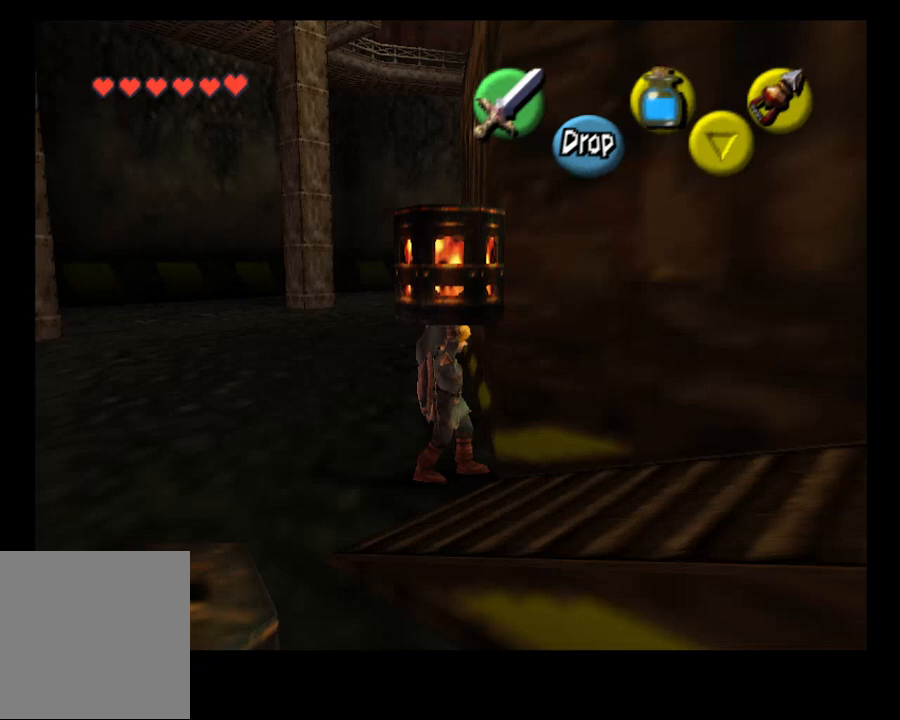
{"dt_ms": 500, "buttons": [], "left_stick": "right", "right_stick": "center", "events": []}
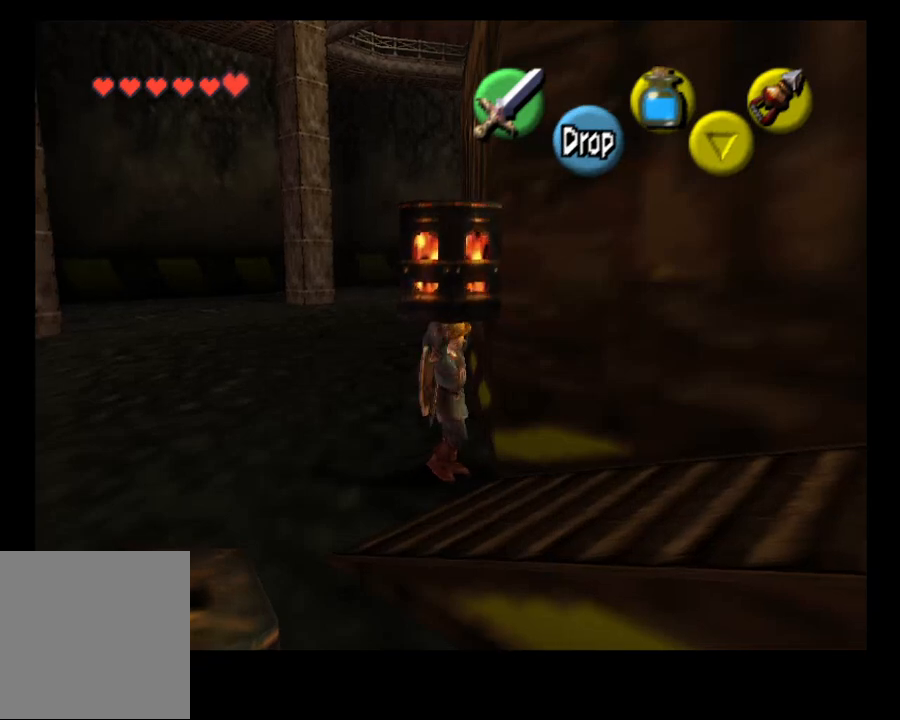
{"dt_ms": 500, "buttons": [], "left_stick": "right", "right_stick": "center", "events": []}
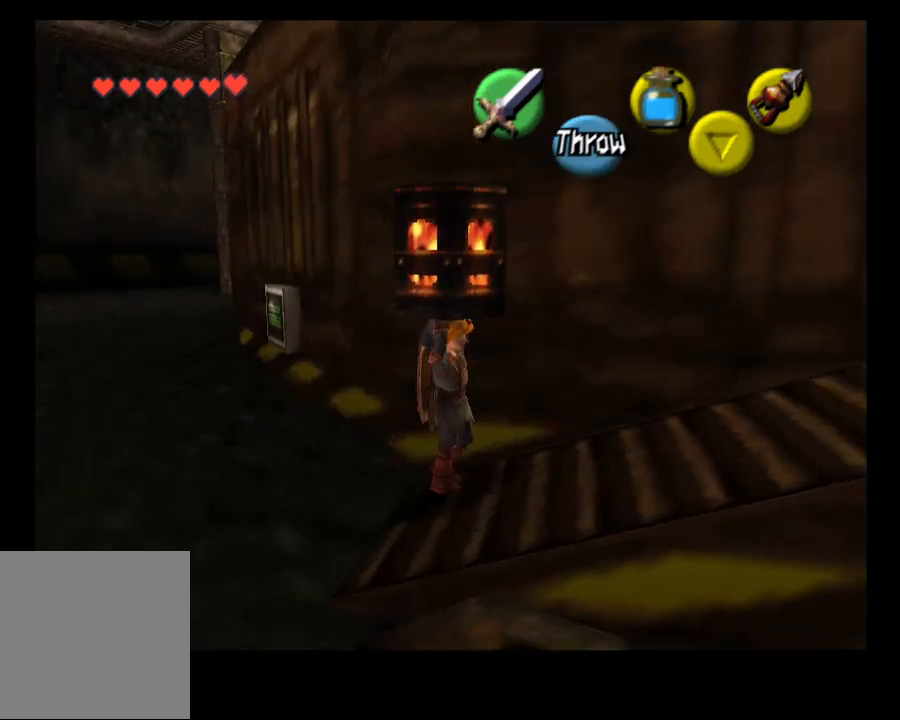
{"dt_ms": 500, "buttons": [], "left_stick": "up-right", "right_stick": "center", "events": [[433, "left_stick", "up-right"]]}
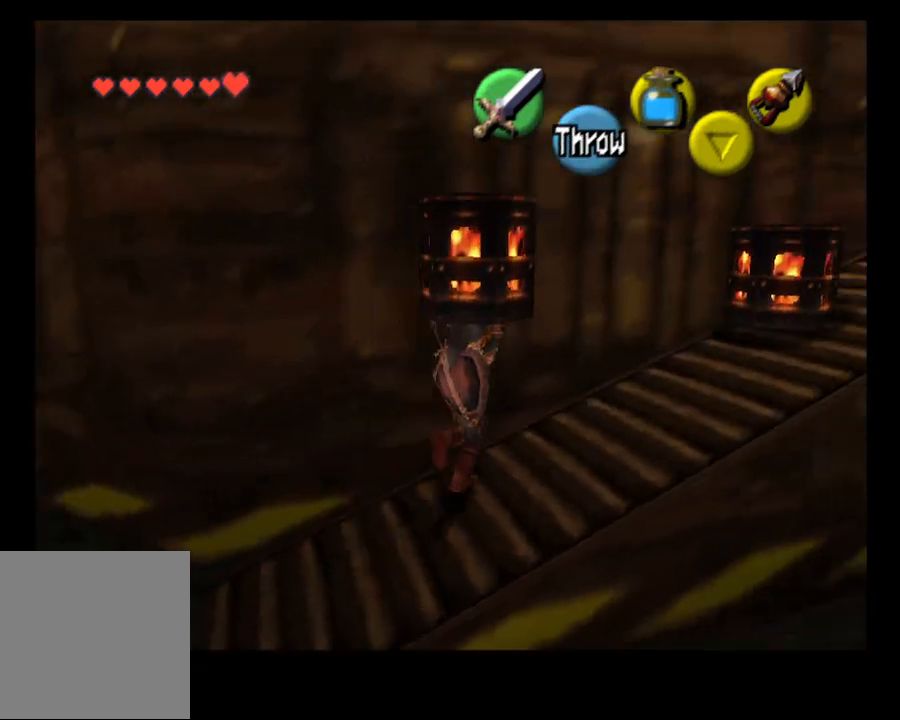
{"dt_ms": 500, "buttons": [], "left_stick": "up-right", "right_stick": "center", "events": []}
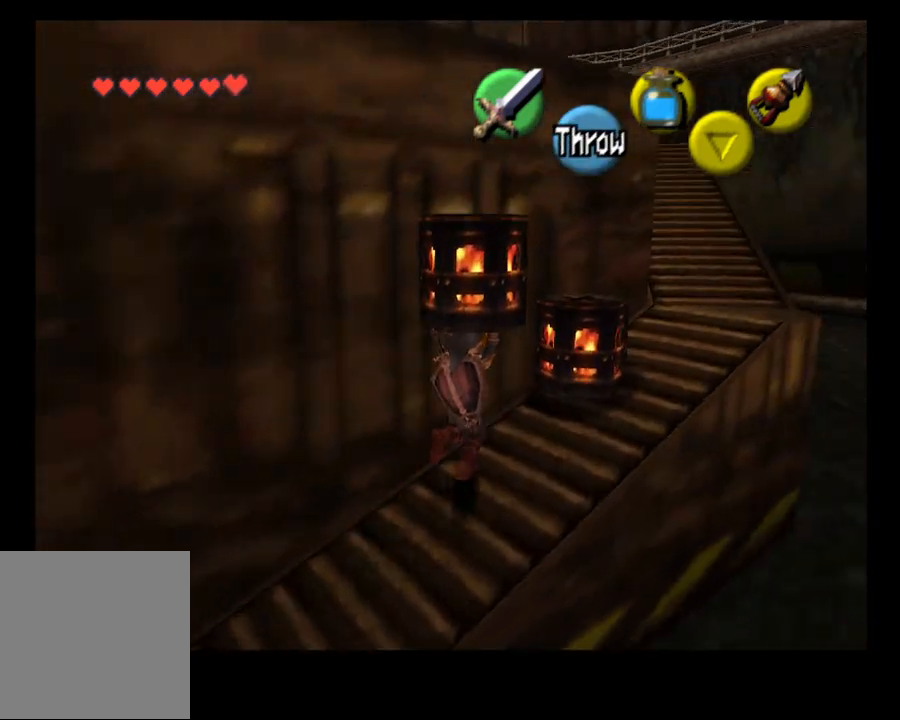
{"dt_ms": 500, "buttons": [], "left_stick": "up-right", "right_stick": "center", "events": []}
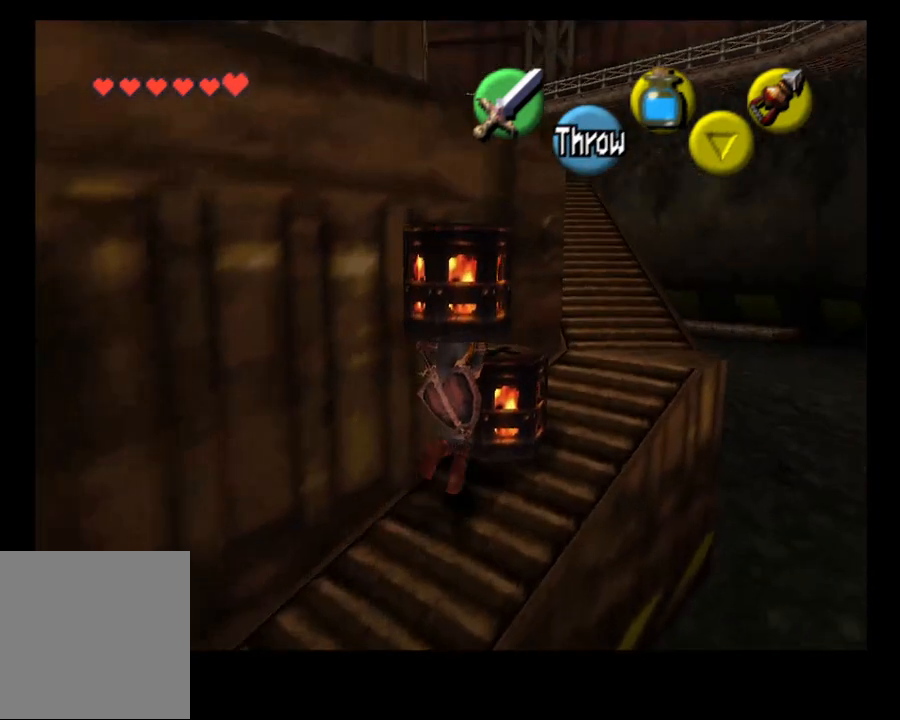
{"dt_ms": 500, "buttons": [], "left_stick": "up-right", "right_stick": "center", "events": []}
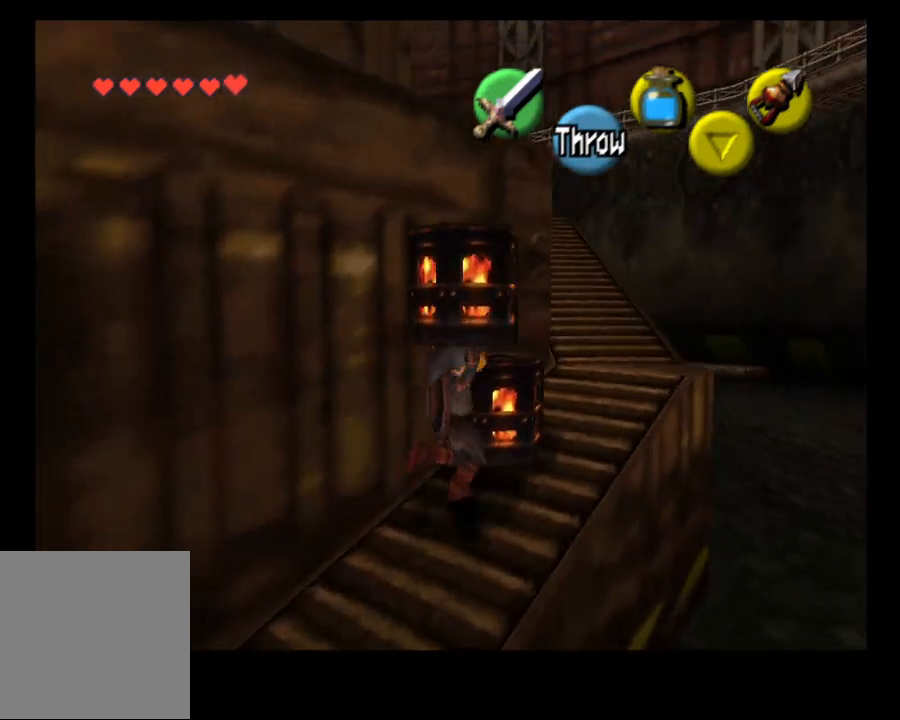
{"dt_ms": 500, "buttons": [], "left_stick": "up", "right_stick": "center", "events": [[433, "left_stick", "up"]]}
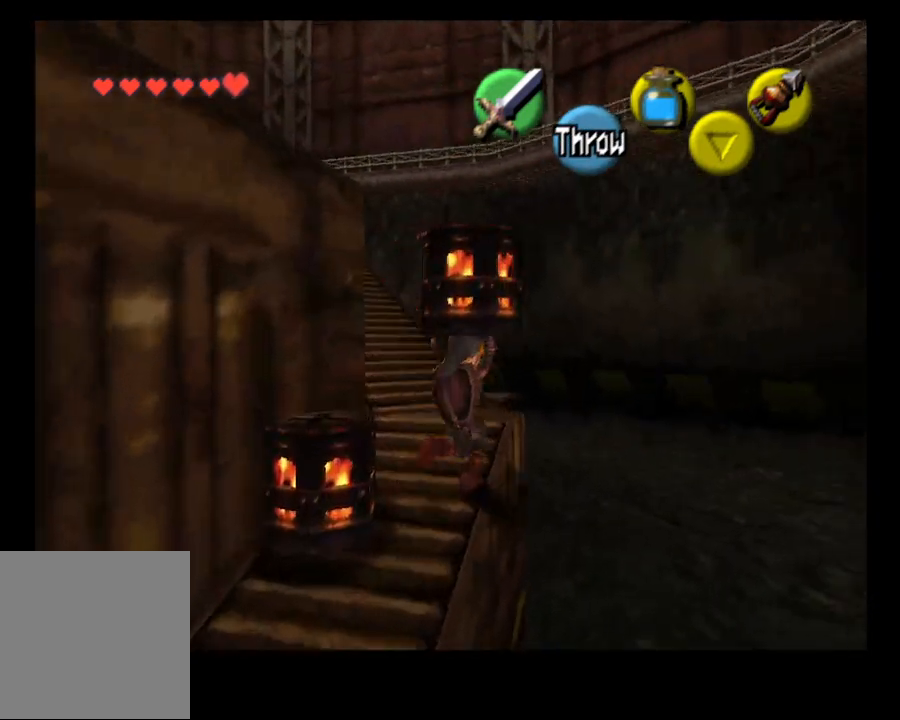
{"dt_ms": 500, "buttons": [], "left_stick": "up", "right_stick": "center", "events": []}
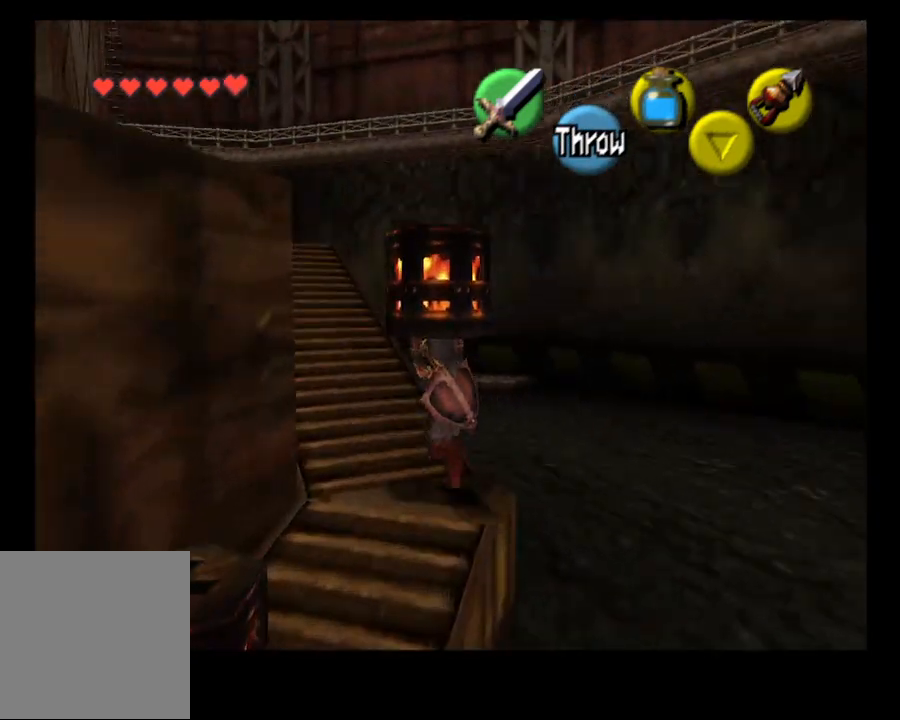
{"dt_ms": 500, "buttons": ["L2"], "left_stick": "up", "right_stick": "center", "events": [[367, "L2", "down"]]}
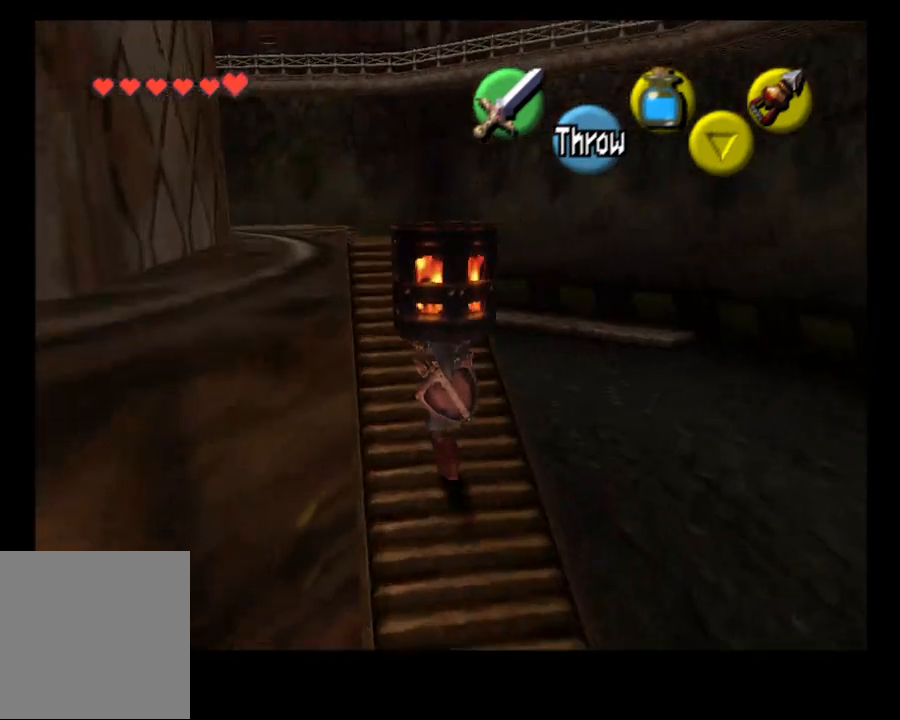
{"dt_ms": 500, "buttons": [], "left_stick": "up", "right_stick": "center", "events": [[33, "L2", "up"]]}
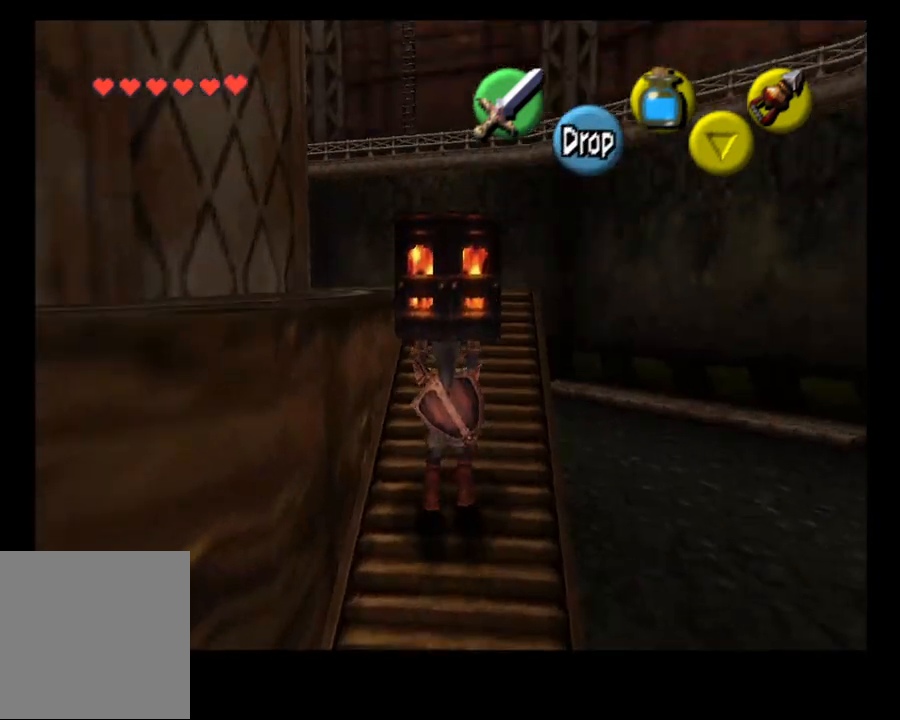
{"dt_ms": 500, "buttons": [], "left_stick": "up", "right_stick": "center", "events": [[333, "SELECT", "down"], [433, "SELECT", "up"]]}
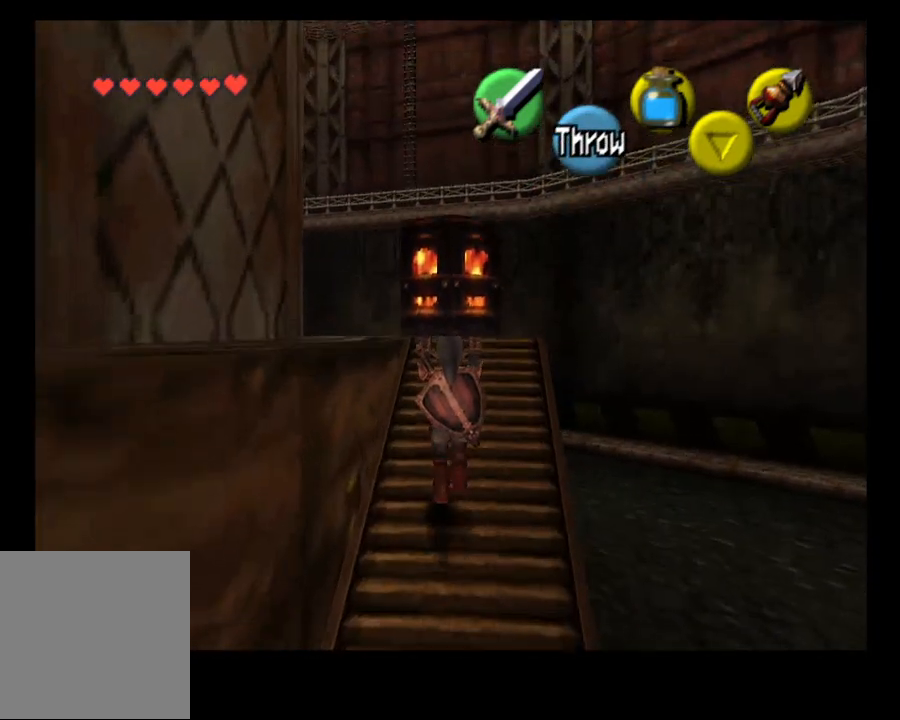
{"dt_ms": 500, "buttons": [], "left_stick": "up", "right_stick": "center", "events": []}
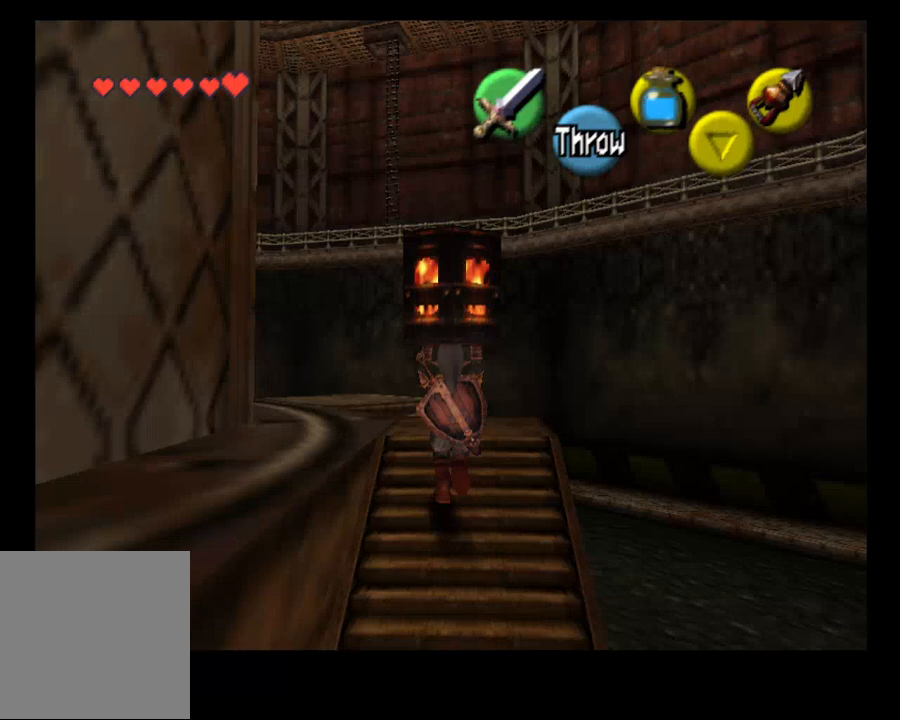
{"dt_ms": 1000, "buttons": [], "left_stick": "up", "right_stick": "center"}
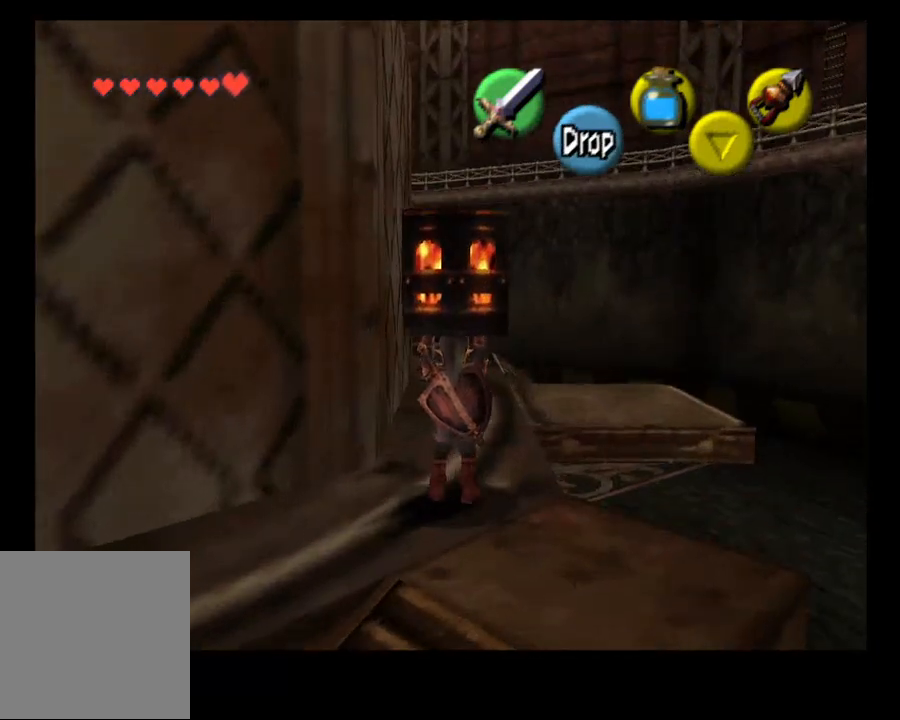
{"dt_ms": 500, "buttons": [], "left_stick": "up", "right_stick": "center", "events": []}
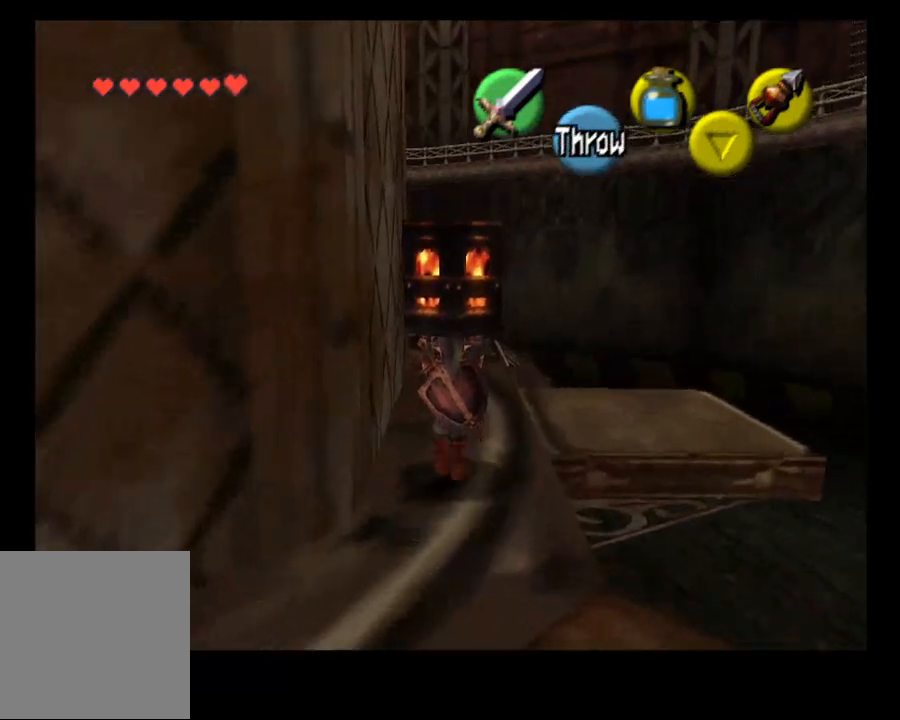
{"dt_ms": 500, "buttons": [], "left_stick": "up-right", "right_stick": "center", "events": [[300, "left_stick", "up-right"]]}
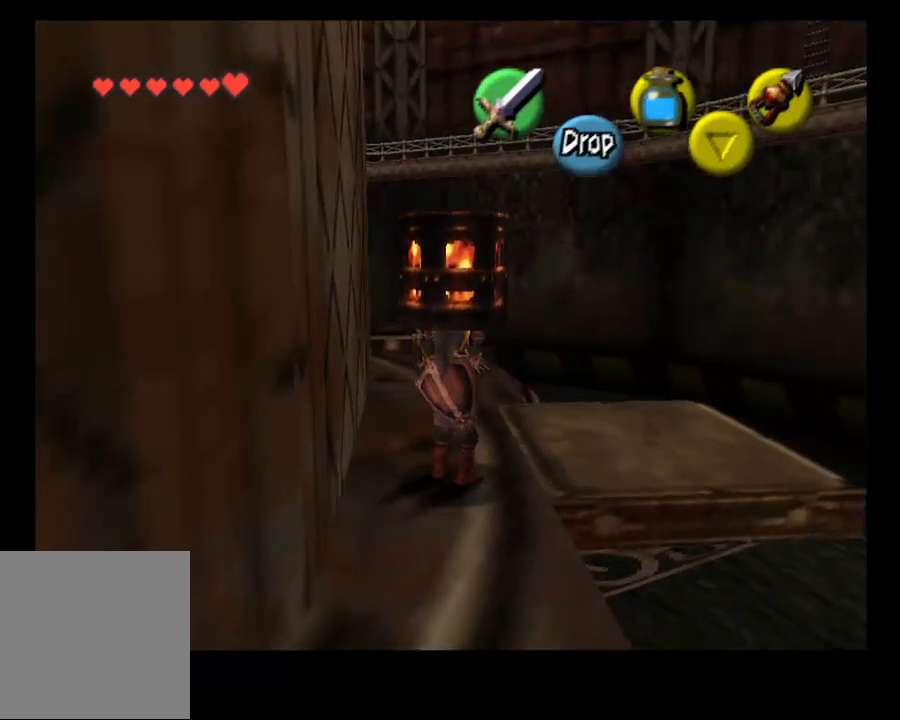
{"dt_ms": 500, "buttons": [], "left_stick": "up-right", "right_stick": "center", "events": []}
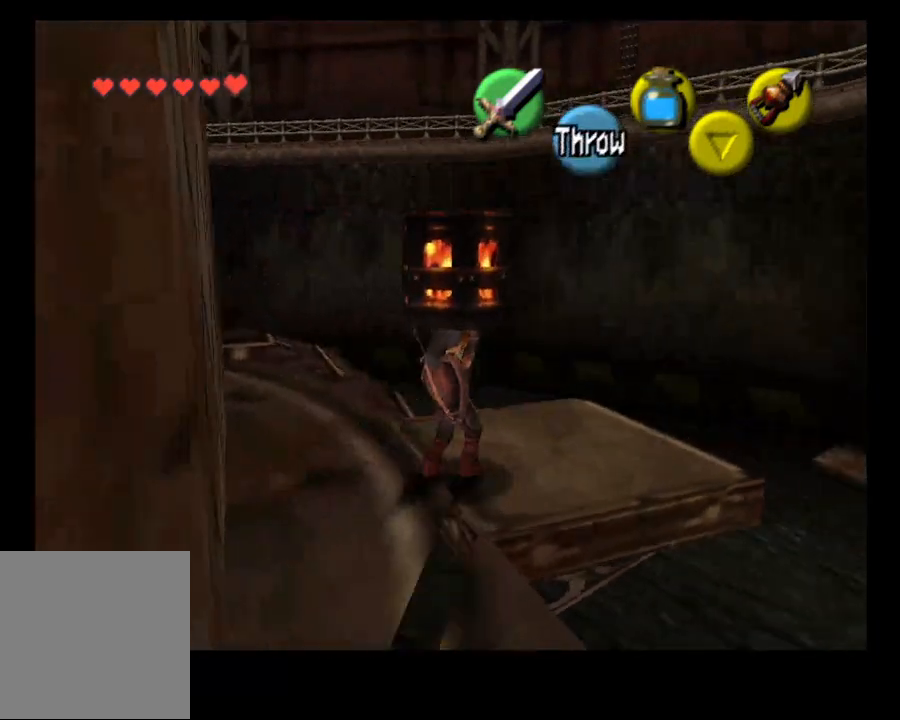
{"dt_ms": 500, "buttons": [], "left_stick": "up-right", "right_stick": "center", "events": [[133, "SELECT", "down"], [167, "left_stick", "center"], [267, "SELECT", "up"], [333, "left_stick", "up-right"]]}
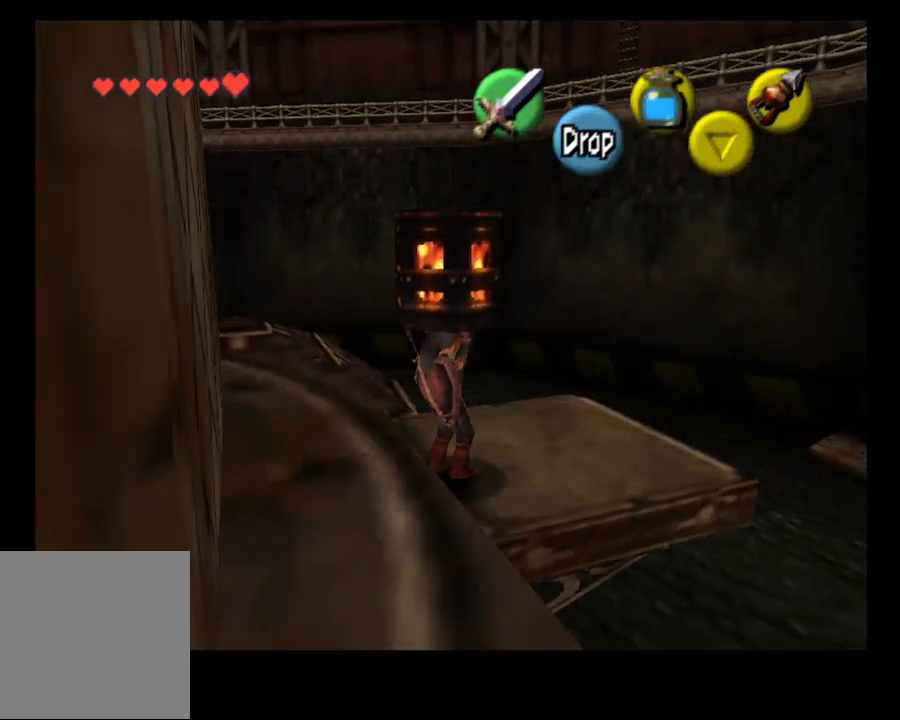
{"dt_ms": 500, "buttons": [], "left_stick": "center", "right_stick": "center", "events": [[267, "left_stick", "center"]]}
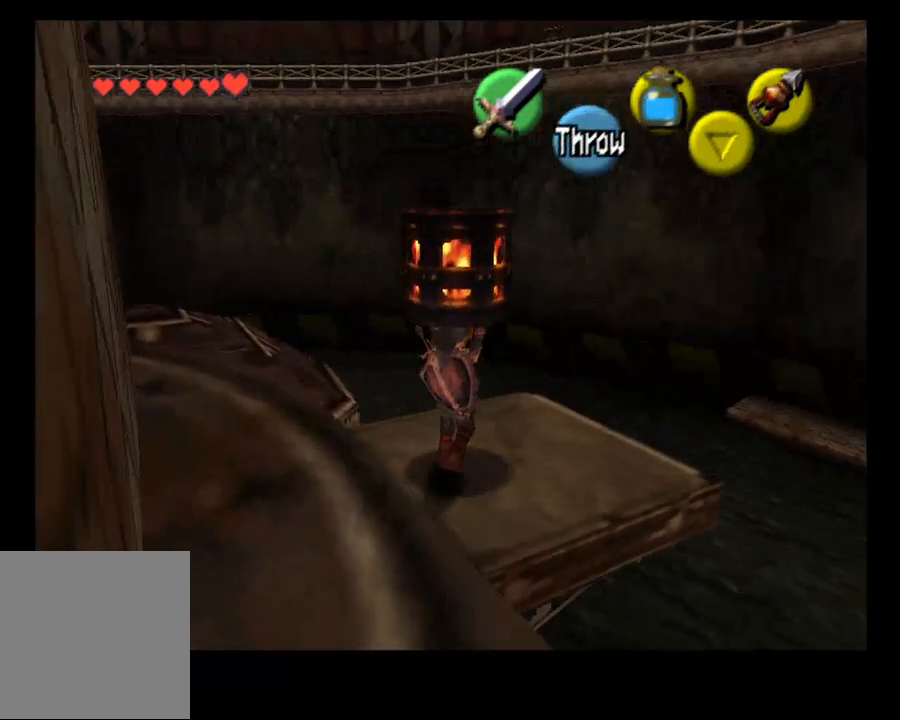
{"dt_ms": 500, "buttons": [], "left_stick": "center", "right_stick": "center", "events": [[33, "left_stick", "up-right"], [367, "left_stick", "center"]]}
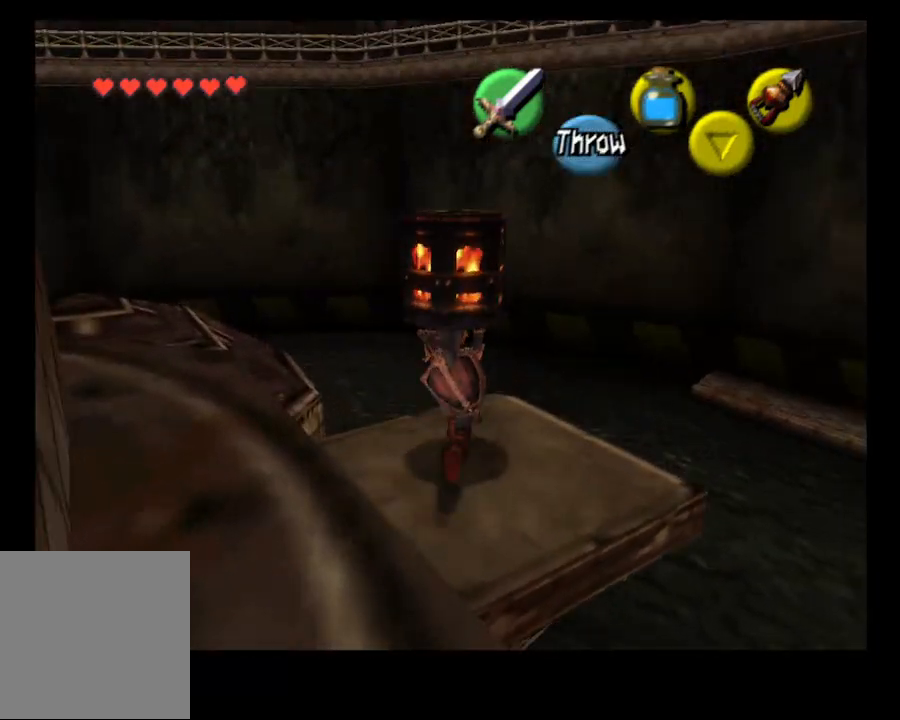
{"dt_ms": 500, "buttons": [], "left_stick": "center", "right_stick": "center", "events": [[233, "left_stick", "up"], [467, "left_stick", "center"]]}
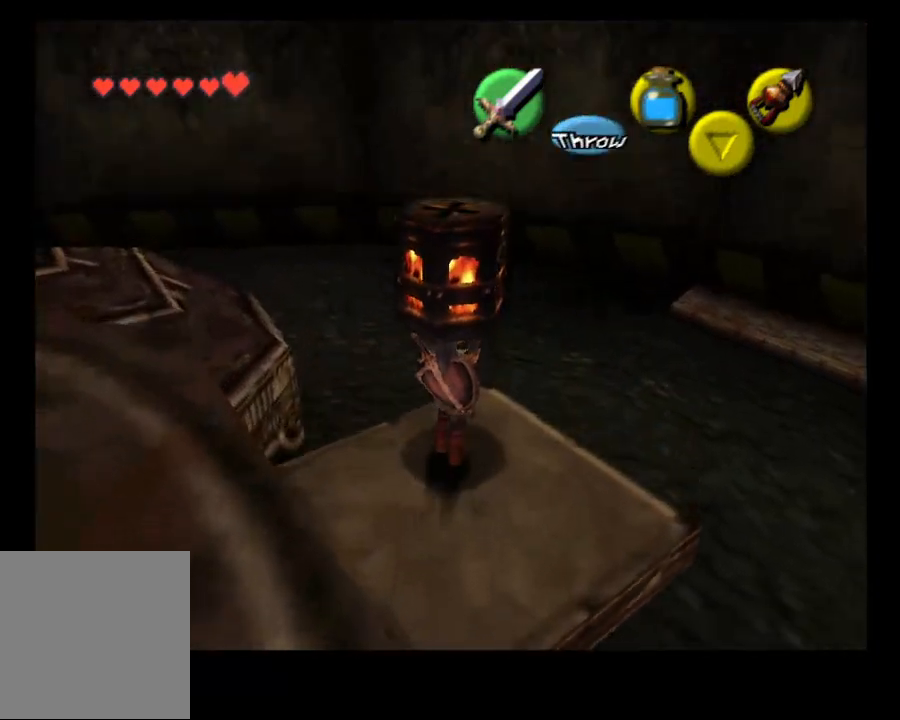
{"dt_ms": 500, "buttons": [], "left_stick": "up", "right_stick": "center", "events": [[433, "left_stick", "up"]]}